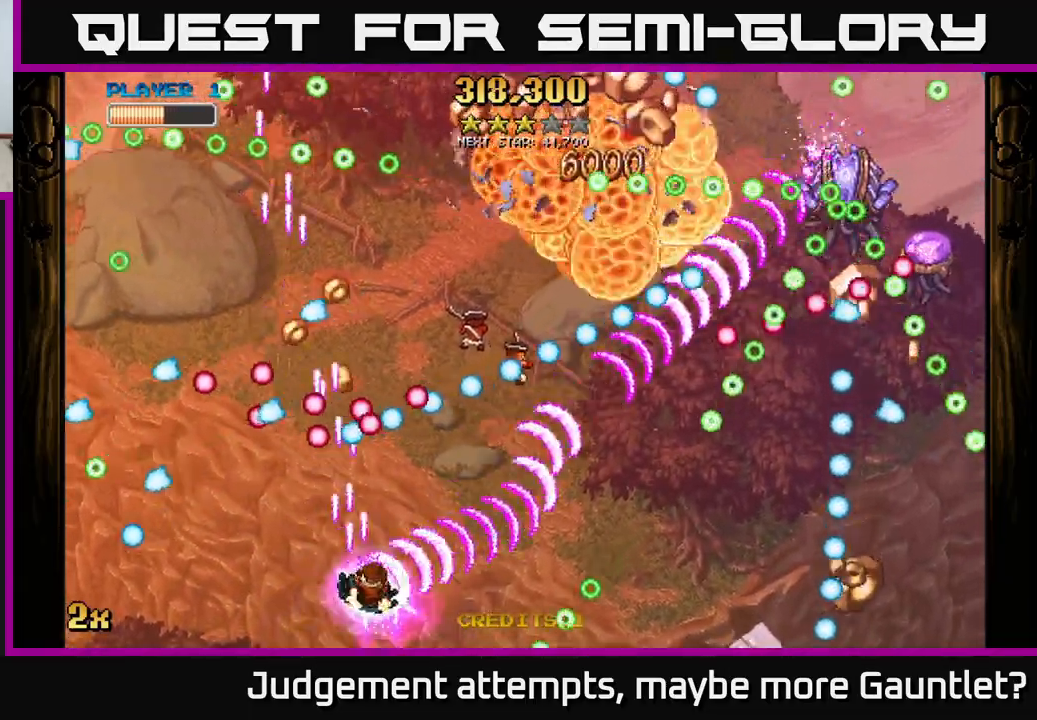
Gameplay with a controller (Xbox layout); each line is a JSON object with the inputs held at the frame after it. "events" lists button and stick changes between this image and that frame as [ms after this image, input, new state], when the widget could be followed in between. Not read: right_stick.
{"buttons": ["A"], "left_stick": "up-right", "events": []}
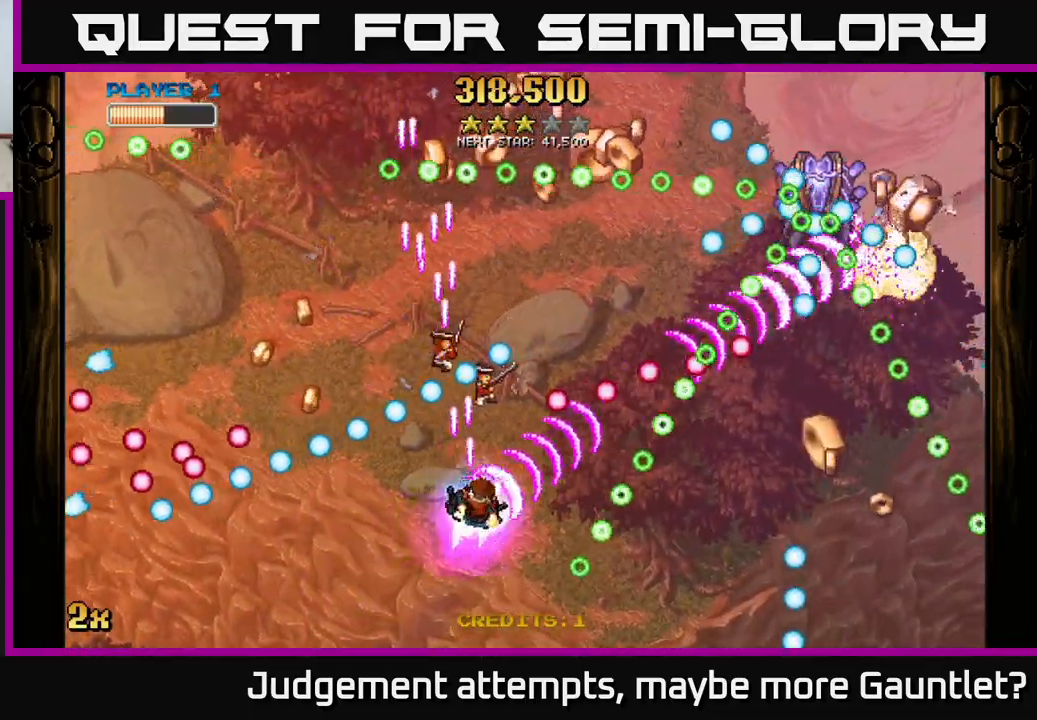
{"buttons": ["A"], "left_stick": "down-left", "events": [[17, "left_stick", "center"], [83, "left_stick", "left"], [300, "left_stick", "down-left"]]}
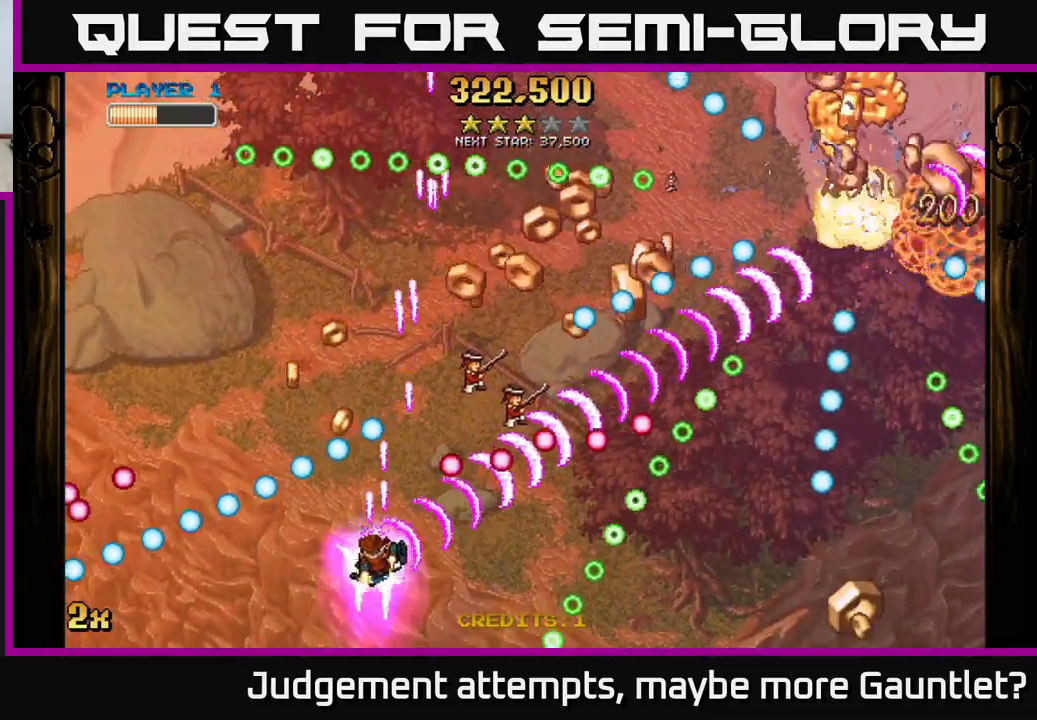
{"buttons": ["A"], "left_stick": "up-right", "events": [[133, "left_stick", "down-right"], [250, "left_stick", "right"], [367, "left_stick", "up-right"]]}
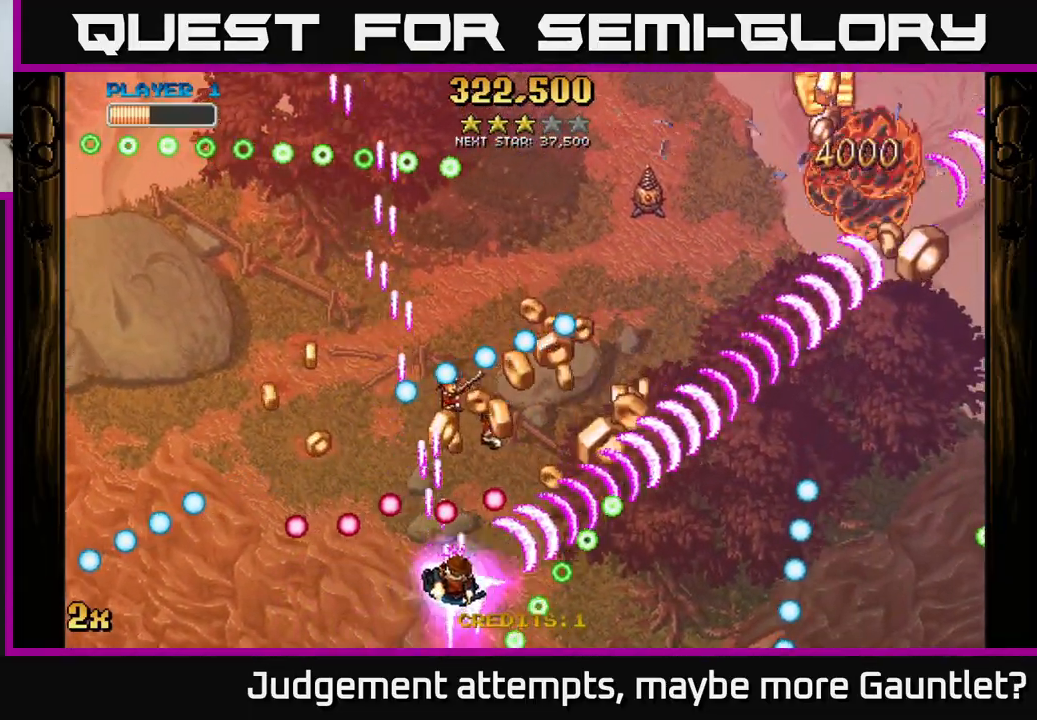
{"buttons": ["A"], "left_stick": "down-right", "events": [[300, "left_stick", "up"], [450, "left_stick", "down-right"]]}
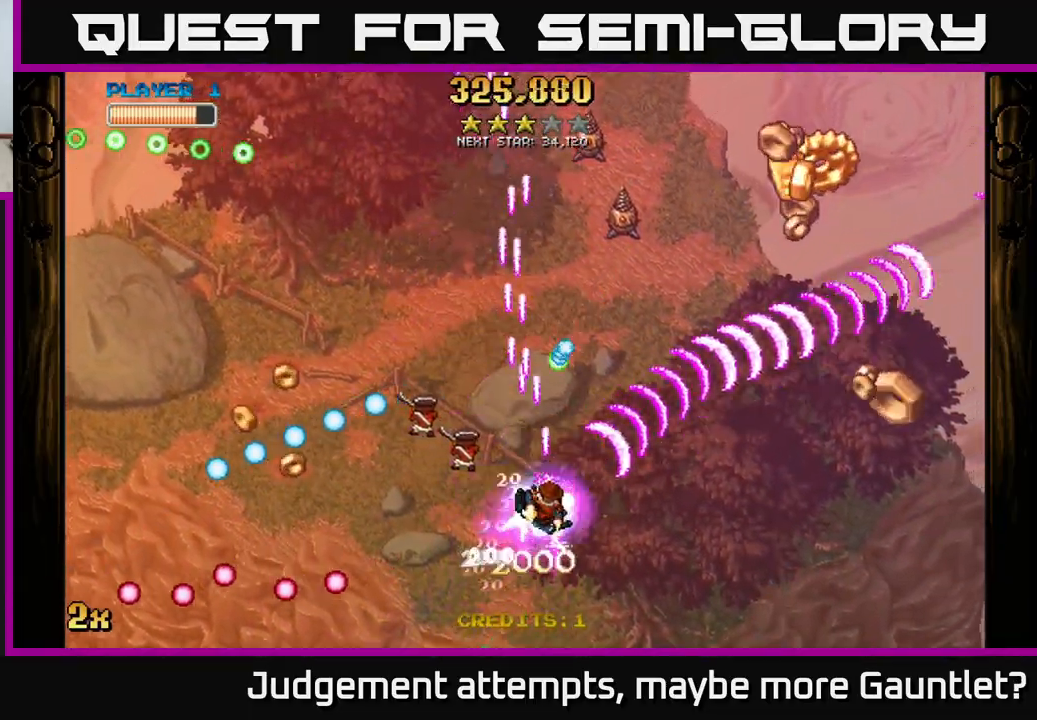
{"buttons": ["A"], "left_stick": "right", "events": [[150, "left_stick", "right"]]}
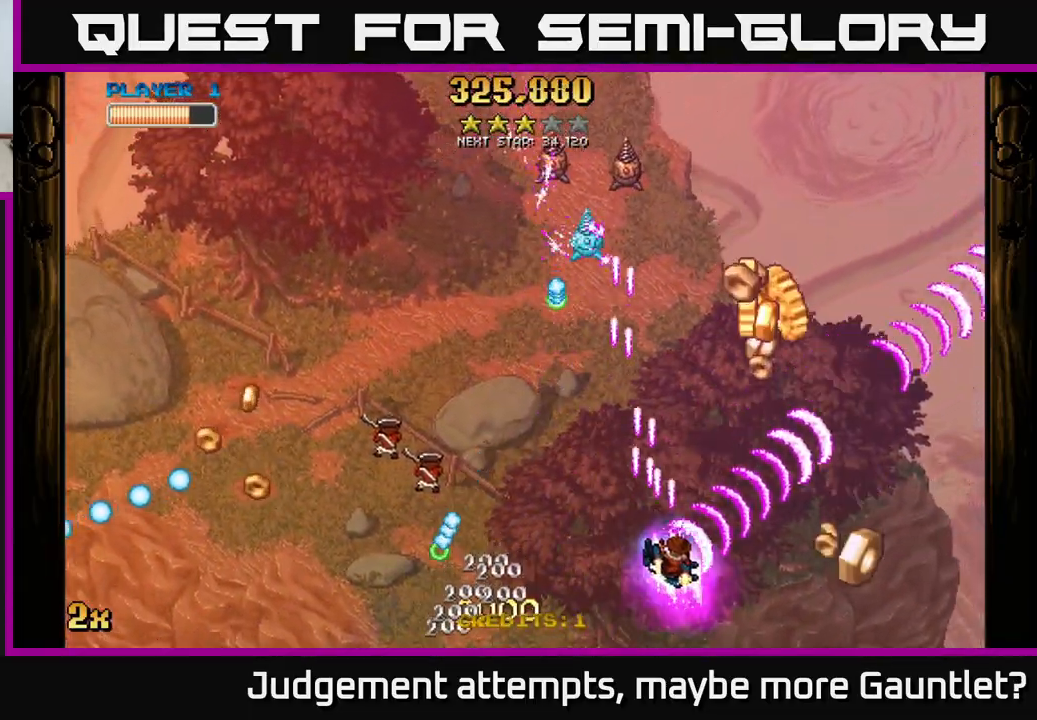
{"buttons": ["A"], "left_stick": "up", "events": [[300, "left_stick", "up-left"], [333, "X", "down"], [450, "left_stick", "up"], [467, "X", "up"]]}
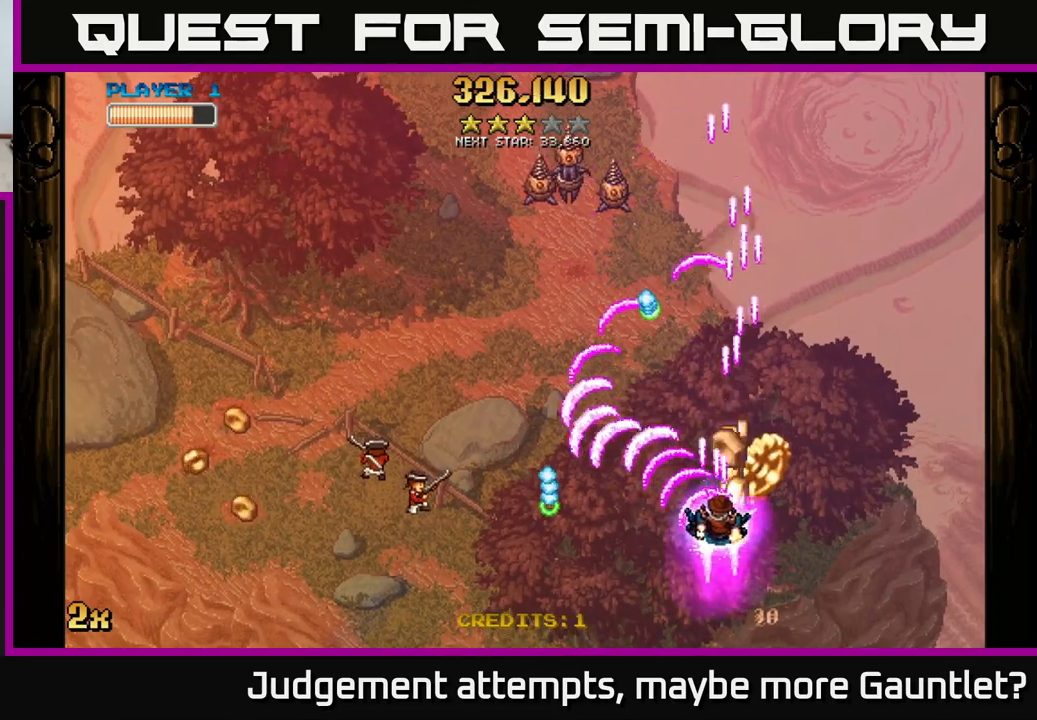
{"buttons": ["A"], "left_stick": "down-right", "events": [[33, "left_stick", "up-right"], [467, "left_stick", "down-right"]]}
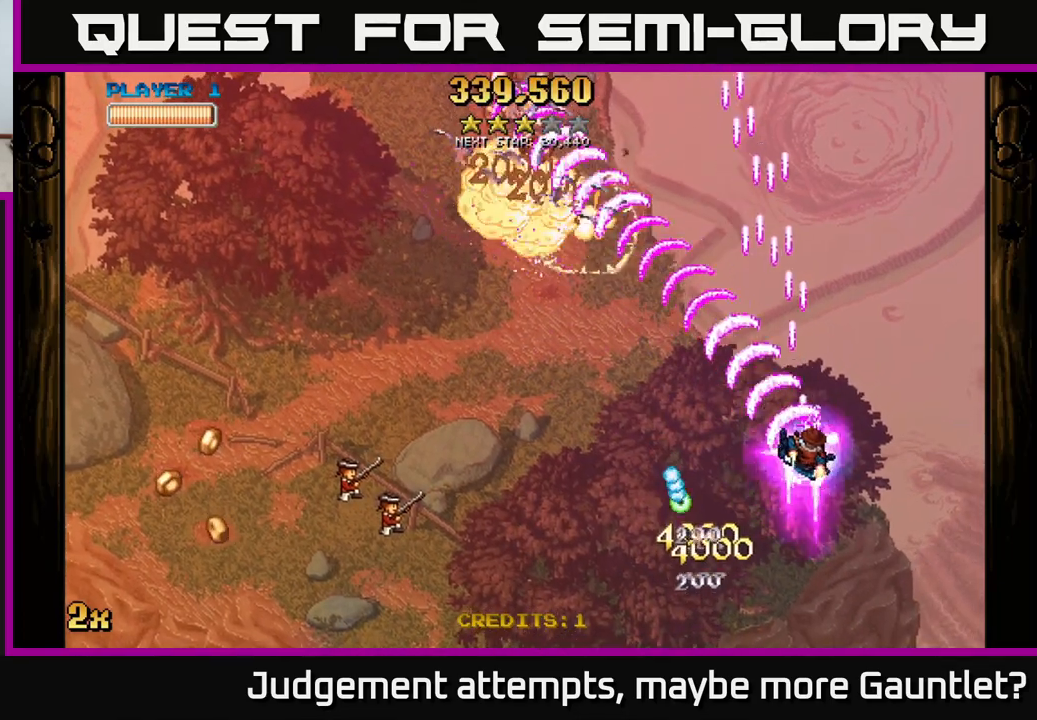
{"buttons": ["A"], "left_stick": "left", "events": [[183, "left_stick", "down-left"], [283, "left_stick", "left"]]}
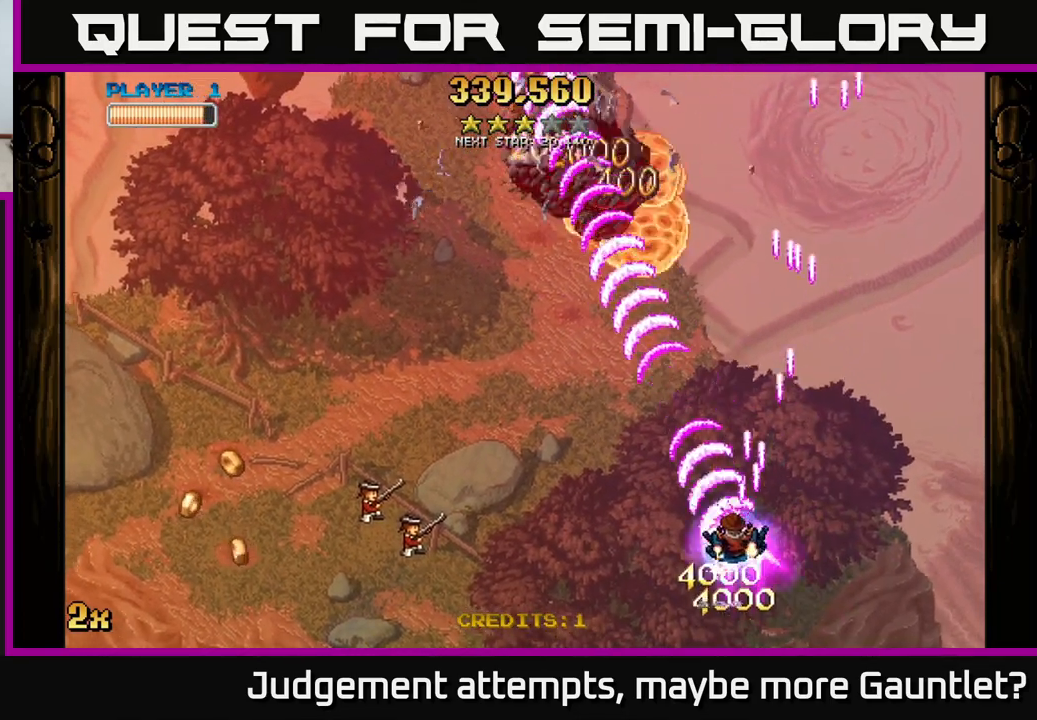
{"buttons": ["A"], "left_stick": "left", "events": []}
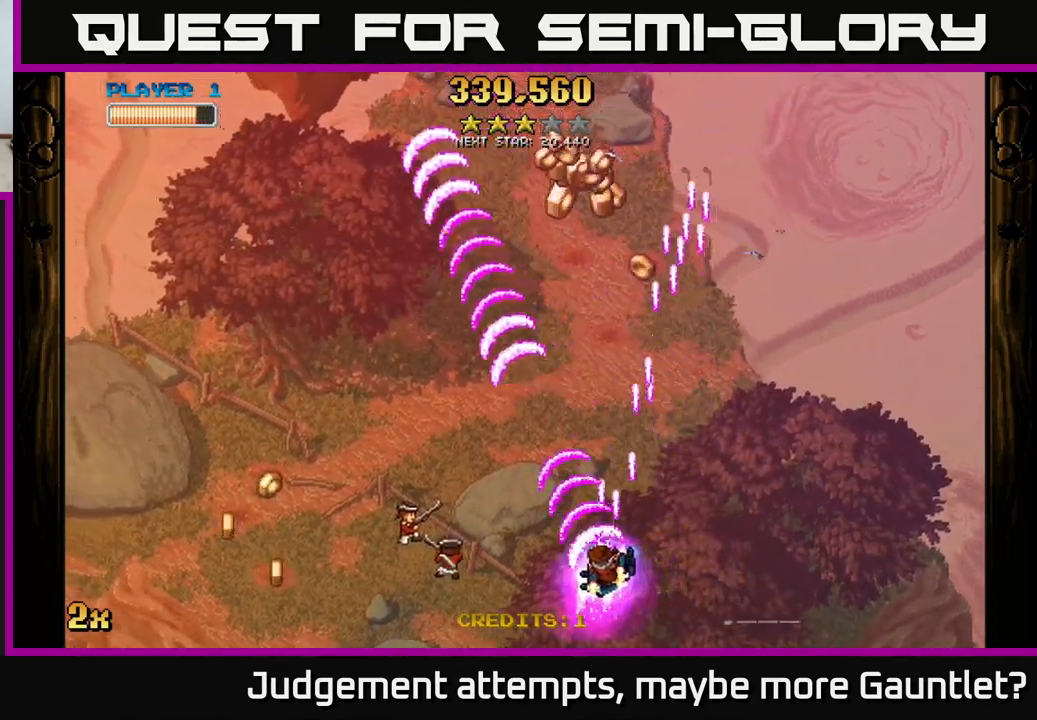
{"buttons": ["A"], "left_stick": "left", "events": []}
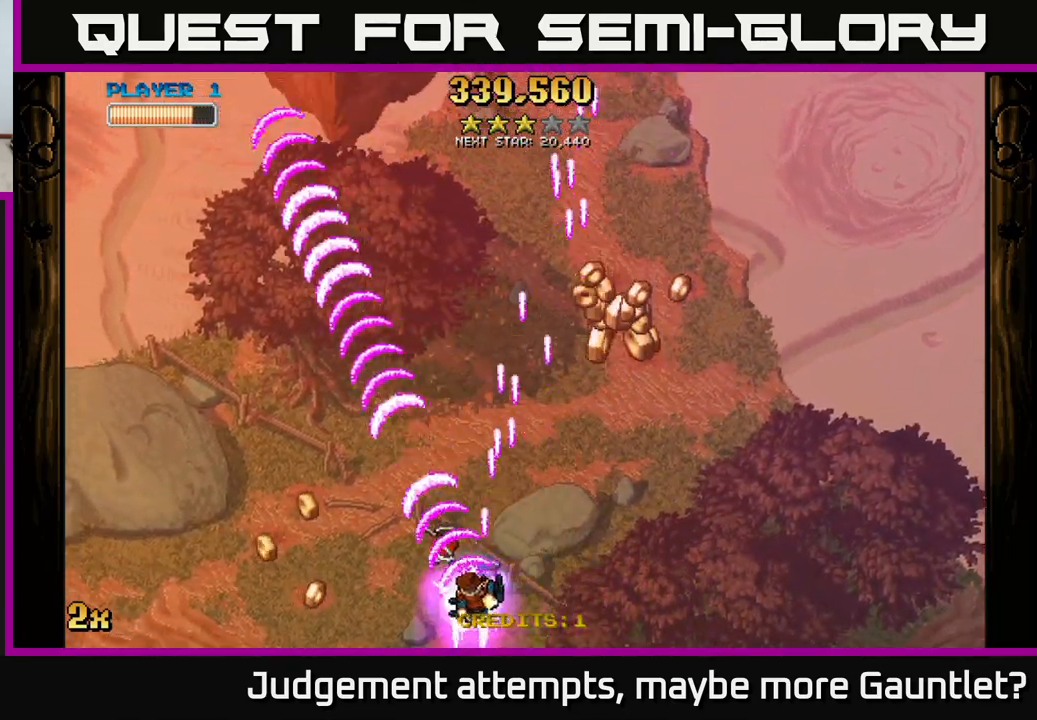
{"buttons": ["A"], "left_stick": "right", "events": [[183, "left_stick", "up-left"], [350, "left_stick", "right"]]}
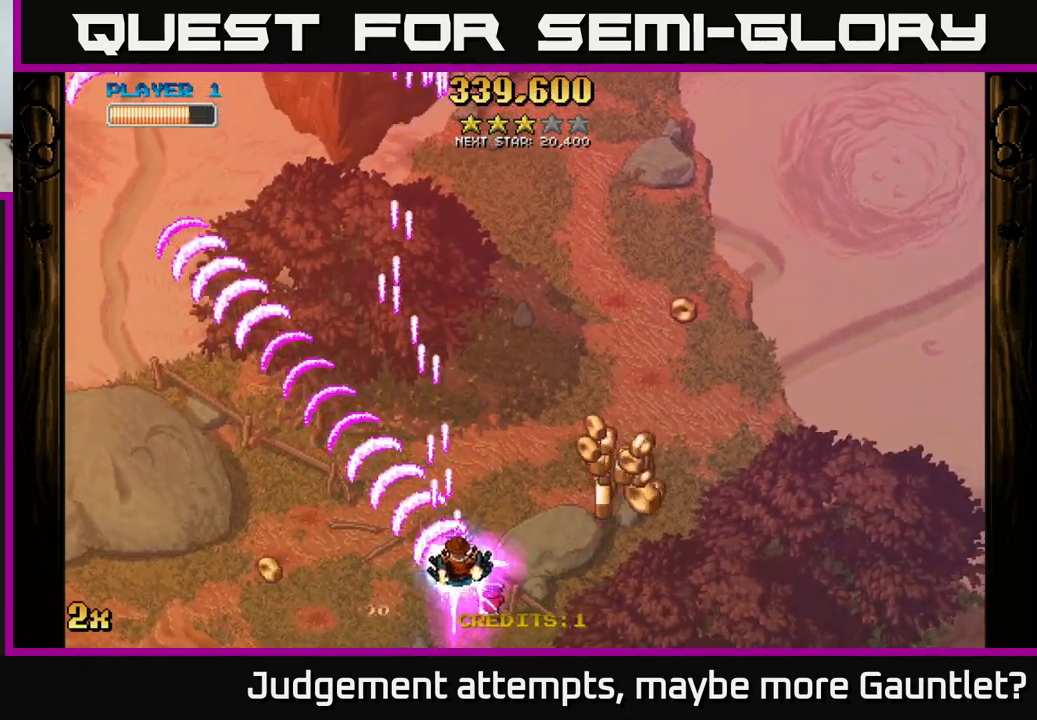
{"buttons": ["A"], "left_stick": "up-right", "events": [[483, "left_stick", "up-right"]]}
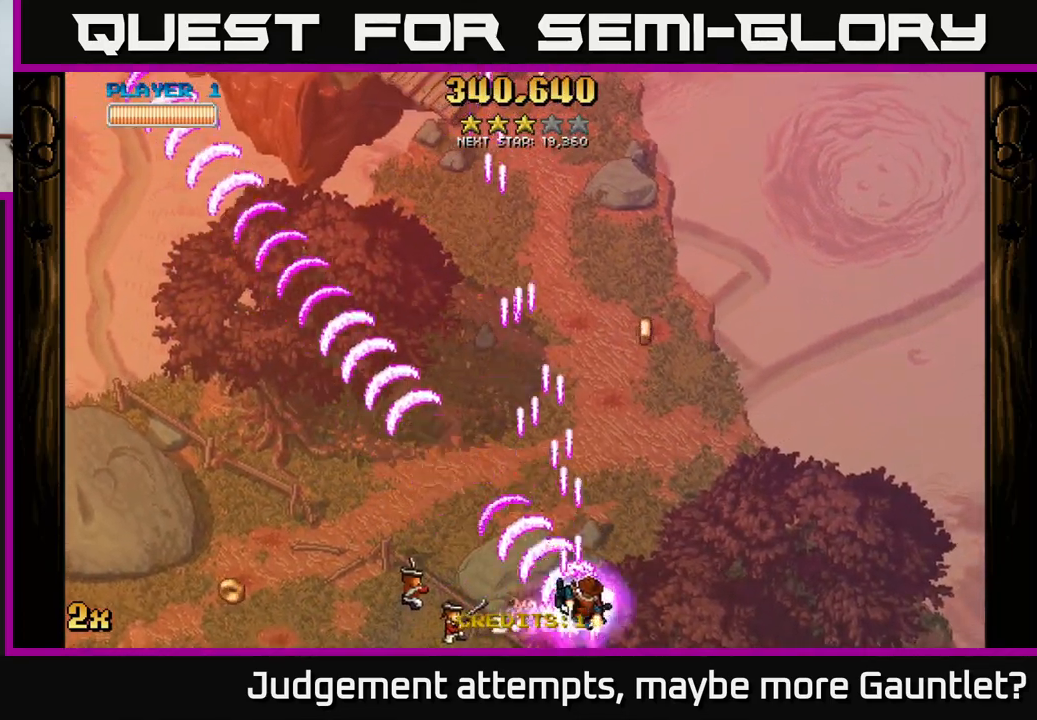
{"buttons": ["A"], "left_stick": "up", "events": [[33, "X", "down"], [167, "left_stick", "up"], [200, "X", "up"]]}
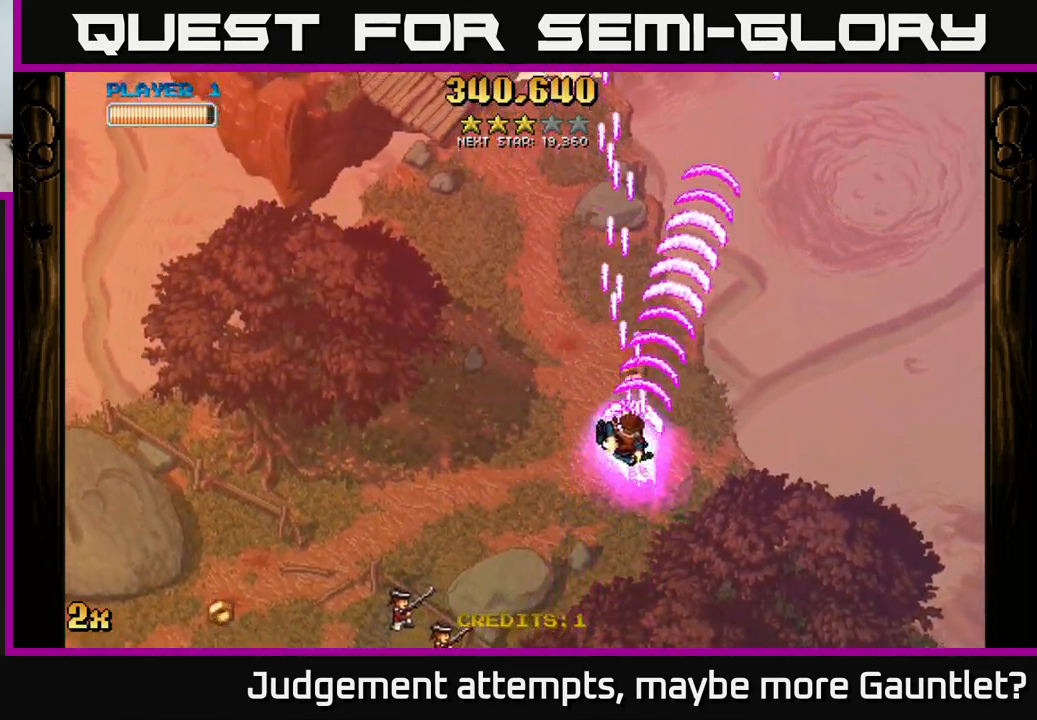
{"buttons": ["A", "X"], "left_stick": "down-left", "events": [[183, "left_stick", "left"], [283, "left_stick", "down-left"], [367, "X", "down"]]}
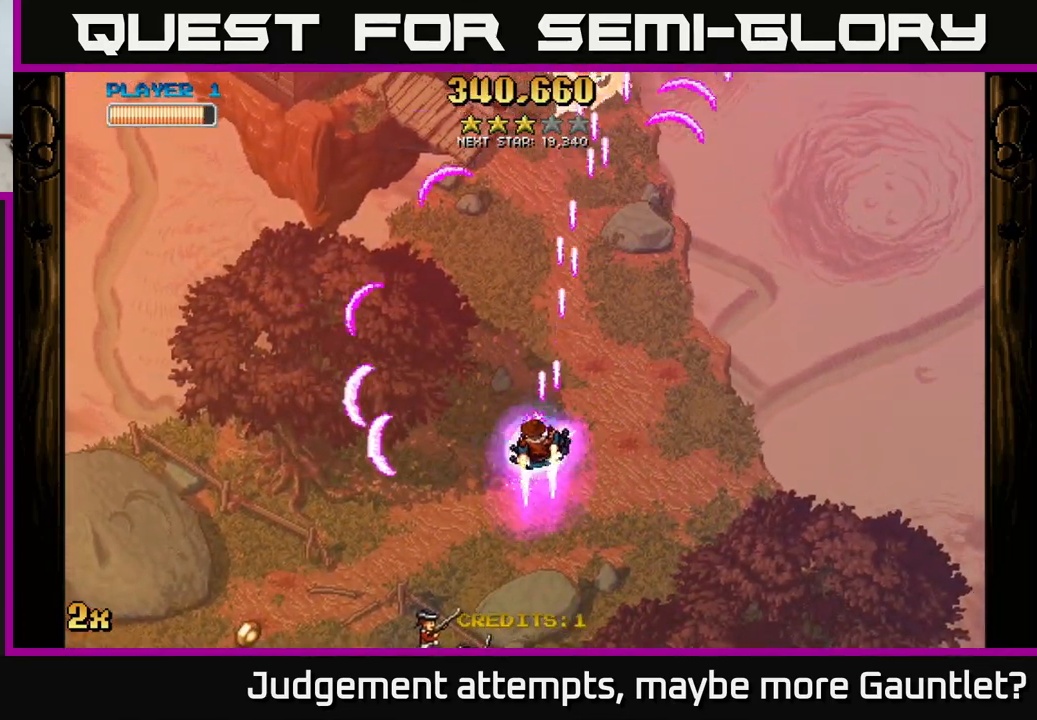
{"buttons": ["A"], "left_stick": "down-left", "events": [[83, "X", "up"]]}
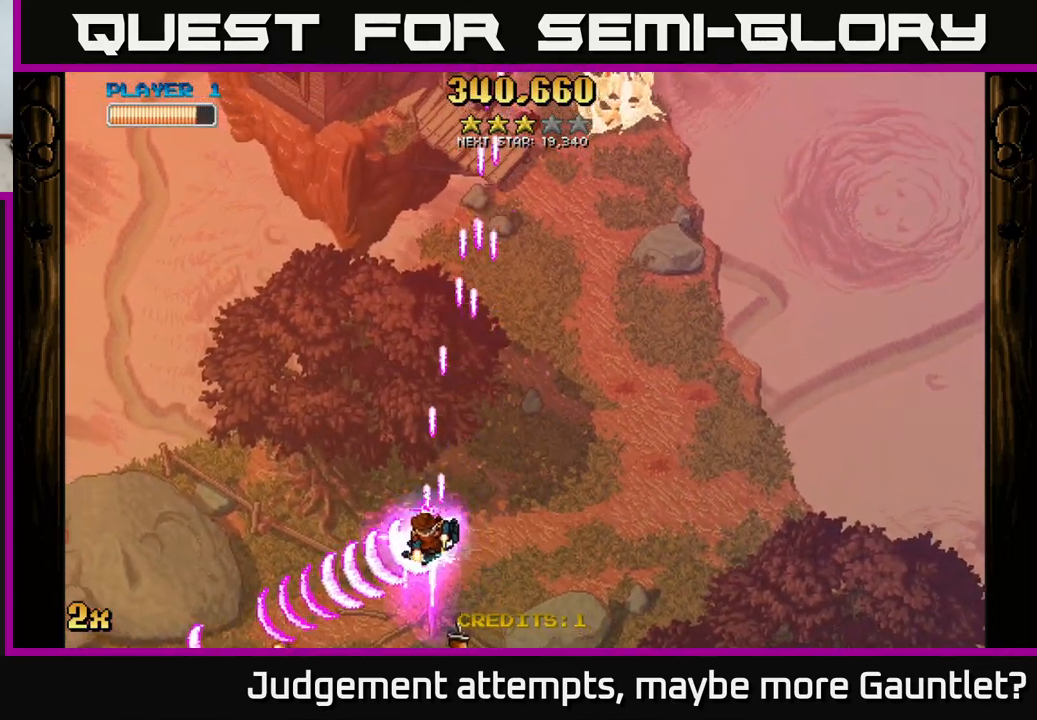
{"buttons": ["A"], "left_stick": "down-left", "events": []}
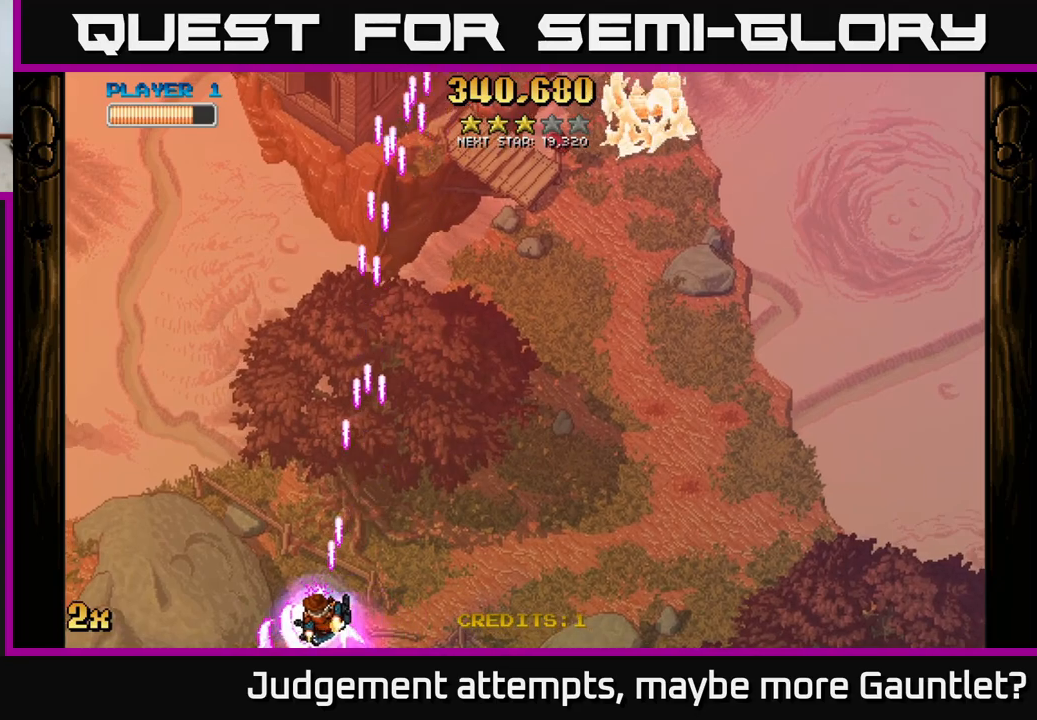
{"buttons": ["A"], "left_stick": "up-right", "events": [[100, "left_stick", "up-left"], [267, "X", "down"], [267, "left_stick", "up-right"], [483, "X", "up"]]}
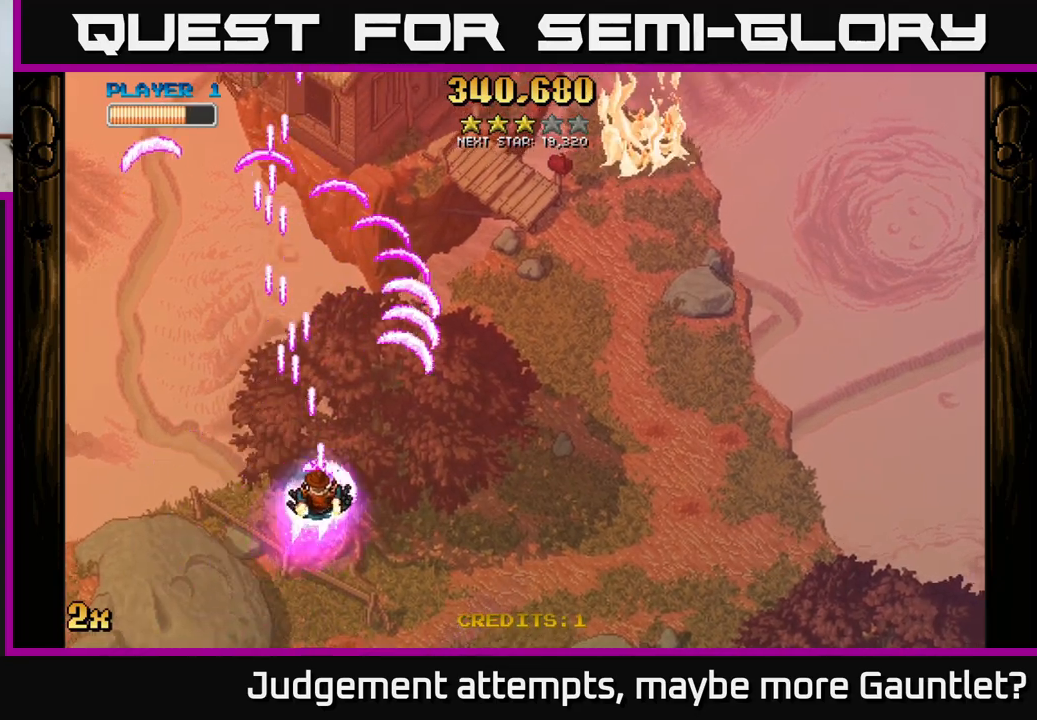
{"buttons": ["A", "X"], "left_stick": "right", "events": [[133, "left_stick", "center"], [183, "left_stick", "left"], [417, "left_stick", "right"], [500, "X", "down"]]}
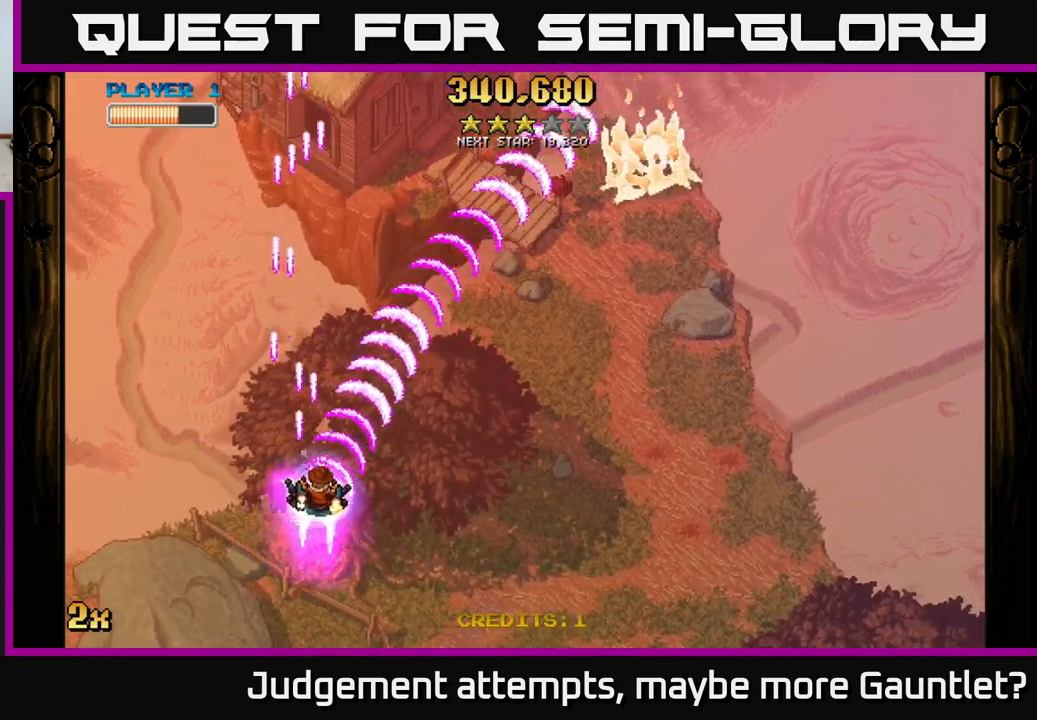
{"buttons": ["A"], "left_stick": "up-left", "events": [[67, "left_stick", "up-right"], [150, "X", "up"], [400, "left_stick", "up-left"]]}
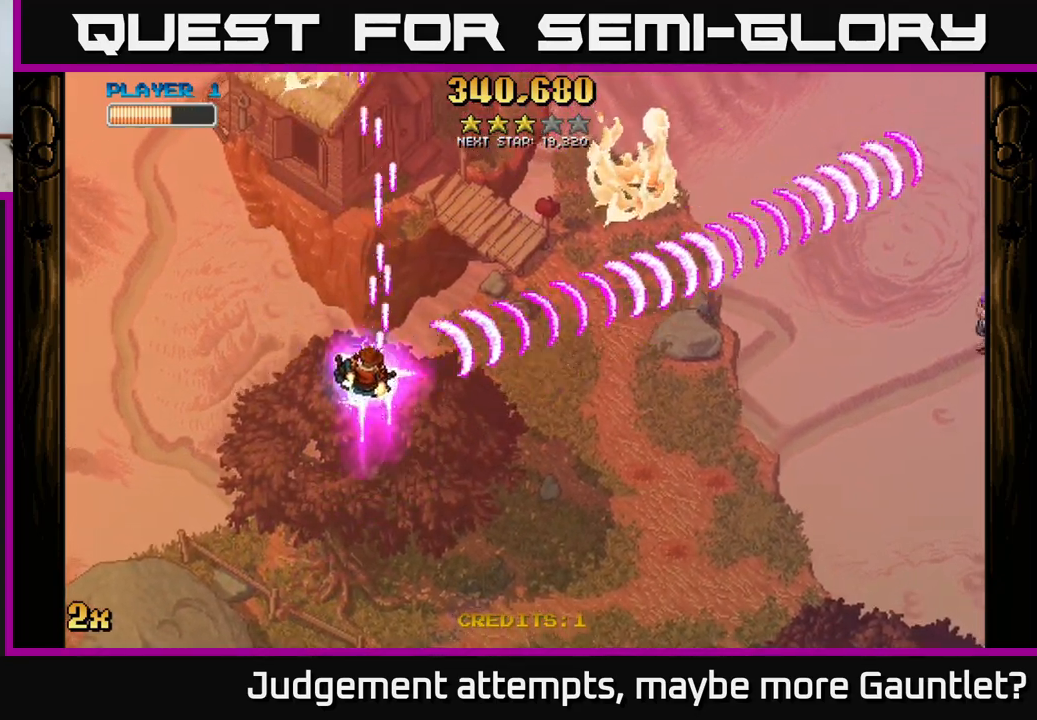
{"buttons": ["A"], "left_stick": "down-right", "events": [[183, "left_stick", "down-left"], [283, "left_stick", "down"], [433, "left_stick", "down-right"]]}
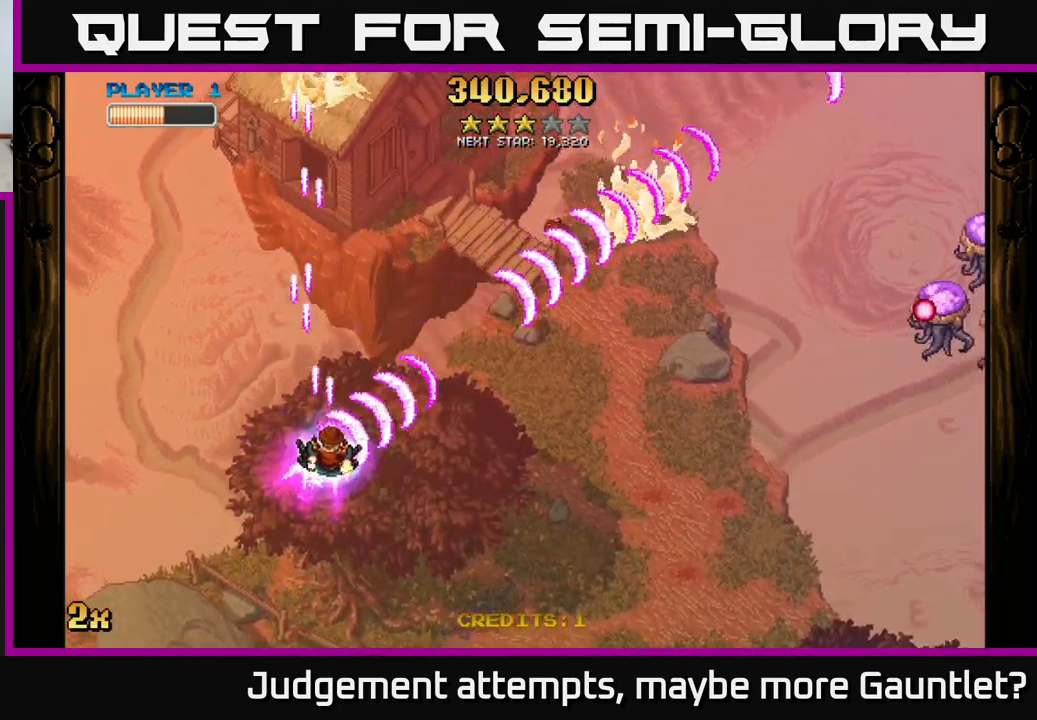
{"buttons": ["A"], "left_stick": "right", "events": [[200, "left_stick", "right"]]}
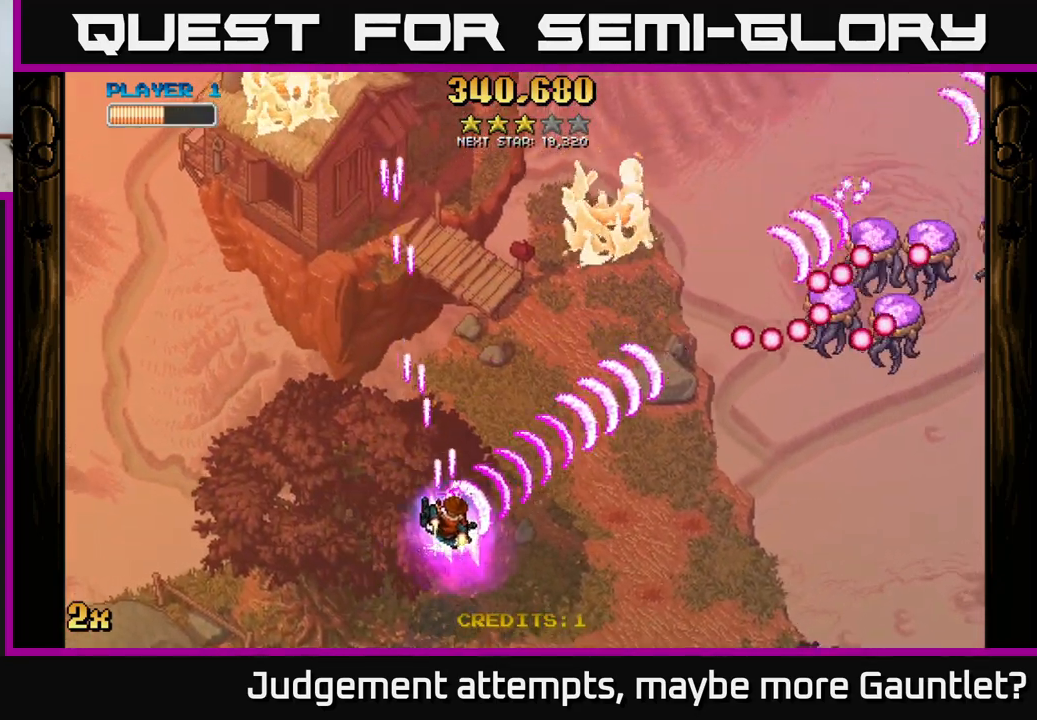
{"buttons": ["A"], "left_stick": "down-left", "events": [[200, "left_stick", "up"], [333, "left_stick", "down-left"]]}
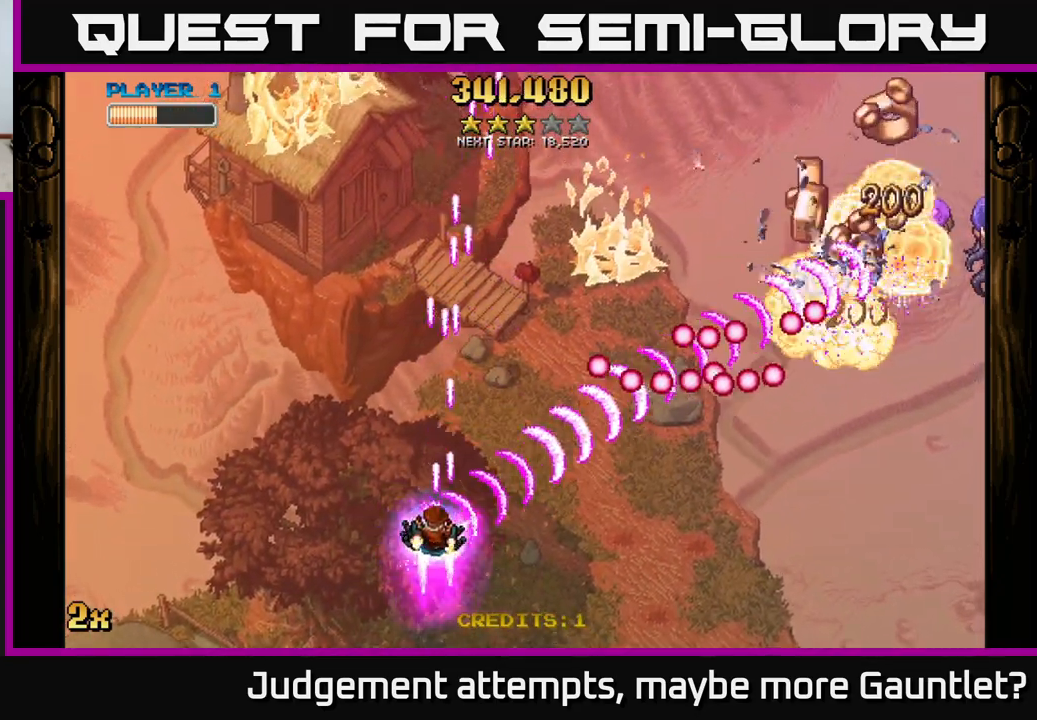
{"buttons": ["A"], "left_stick": "right", "events": [[217, "left_stick", "up-left"], [267, "X", "down"], [267, "left_stick", "up"], [433, "X", "up"], [483, "left_stick", "right"]]}
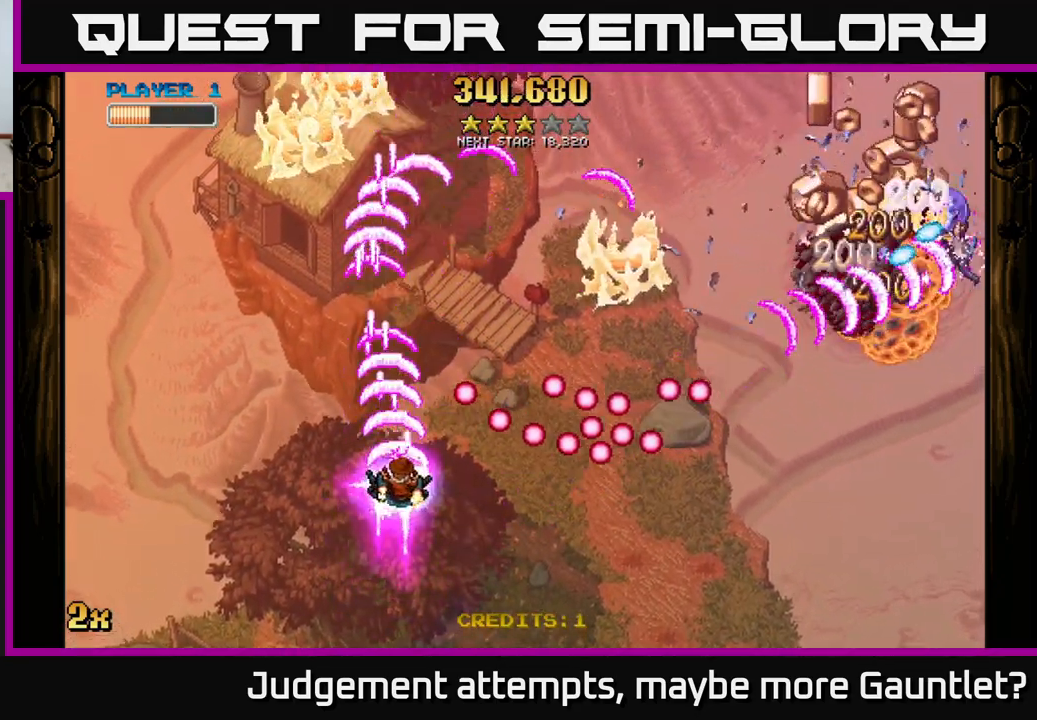
{"buttons": ["A"], "left_stick": "right", "events": [[50, "left_stick", "down-right"], [317, "left_stick", "right"]]}
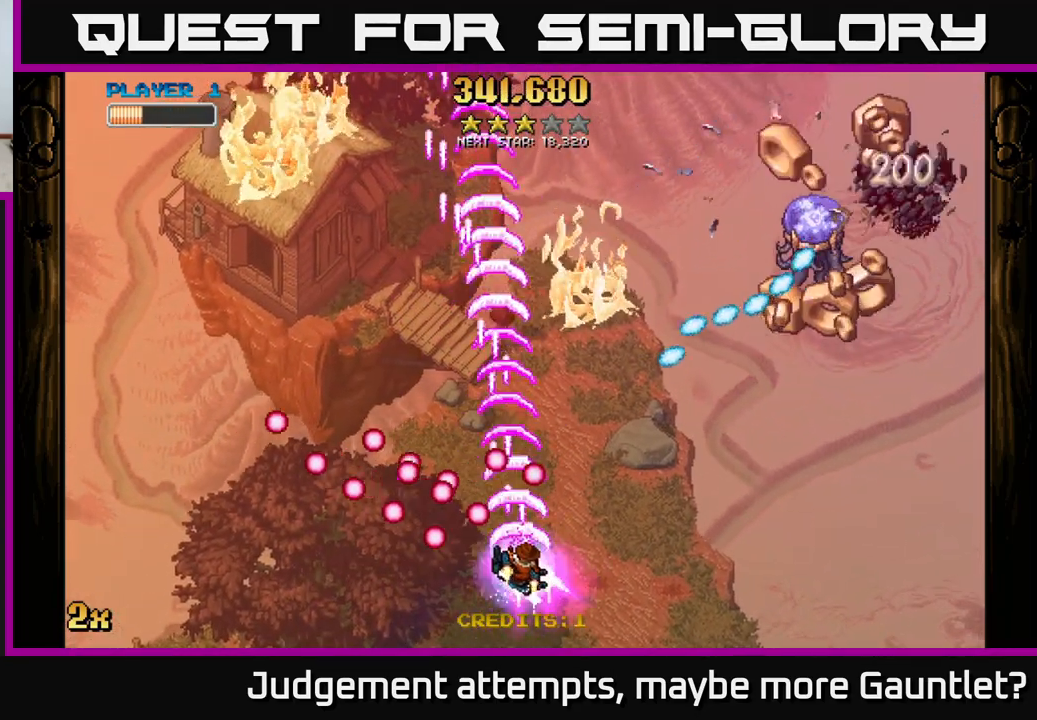
{"buttons": [], "left_stick": "right", "events": [[233, "A", "up"]]}
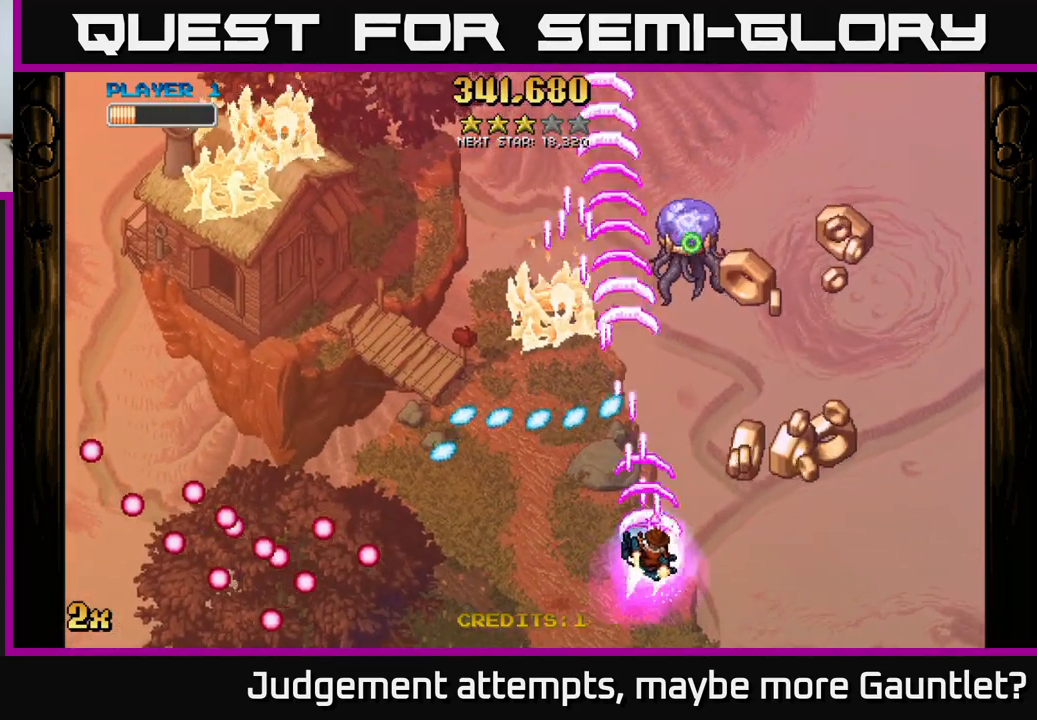
{"buttons": [], "left_stick": "up", "events": [[433, "left_stick", "up"]]}
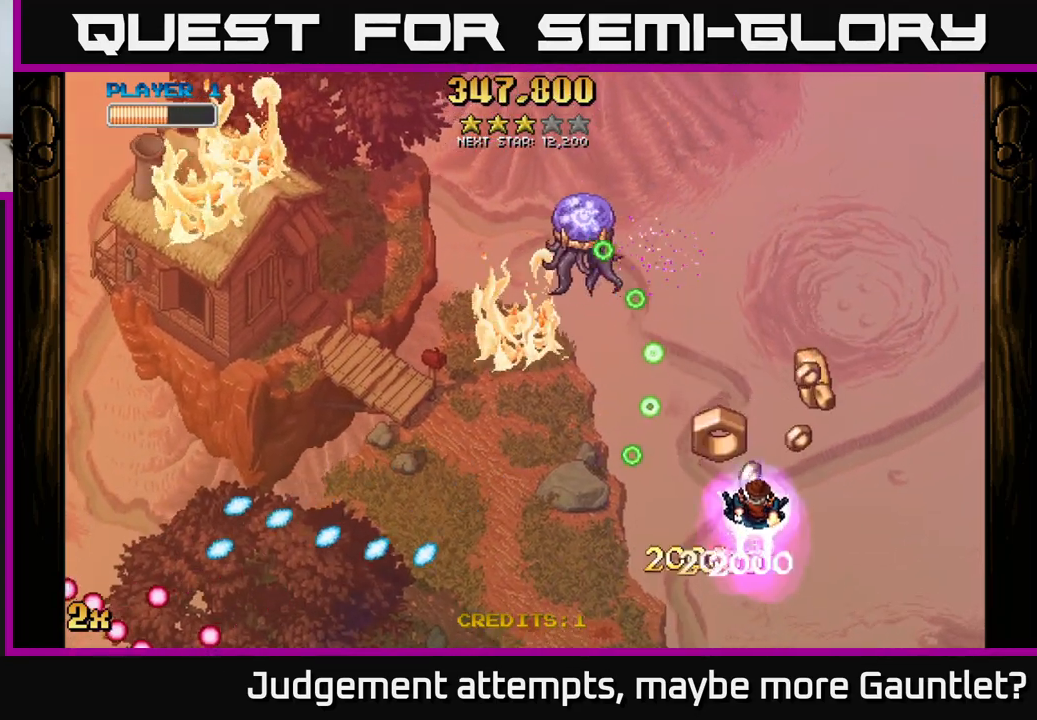
{"buttons": ["A"], "left_stick": "up-right", "events": [[83, "left_stick", "up-right"], [317, "A", "down"]]}
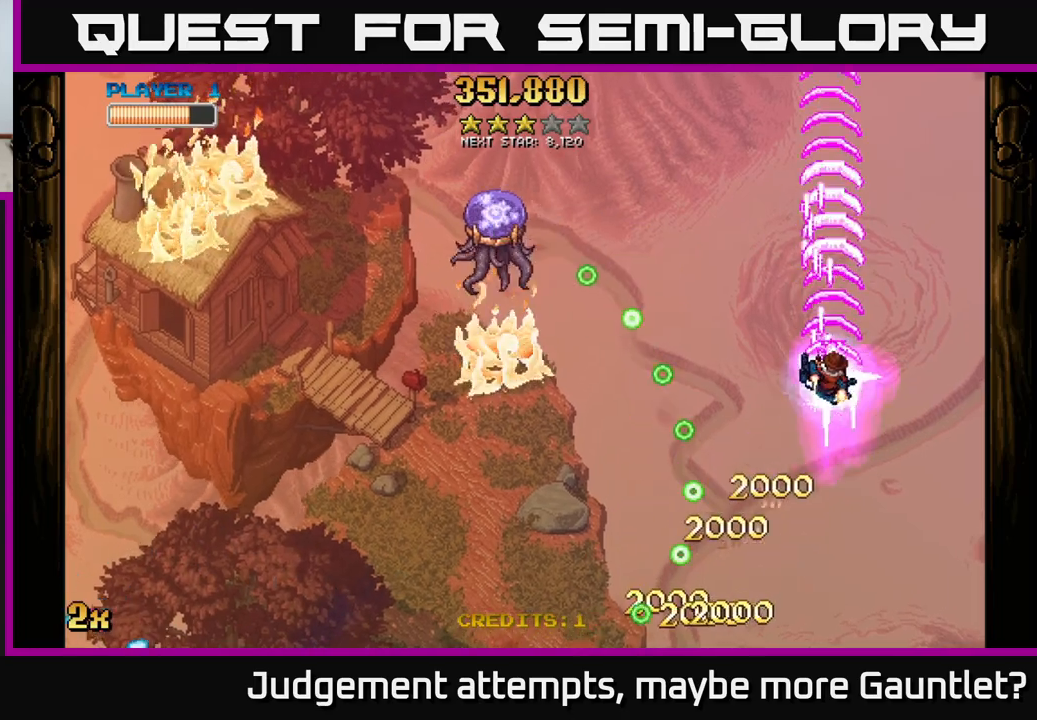
{"buttons": ["A"], "left_stick": "down", "events": [[33, "left_stick", "up"], [150, "left_stick", "up-left"], [450, "left_stick", "down-left"], [500, "left_stick", "down"]]}
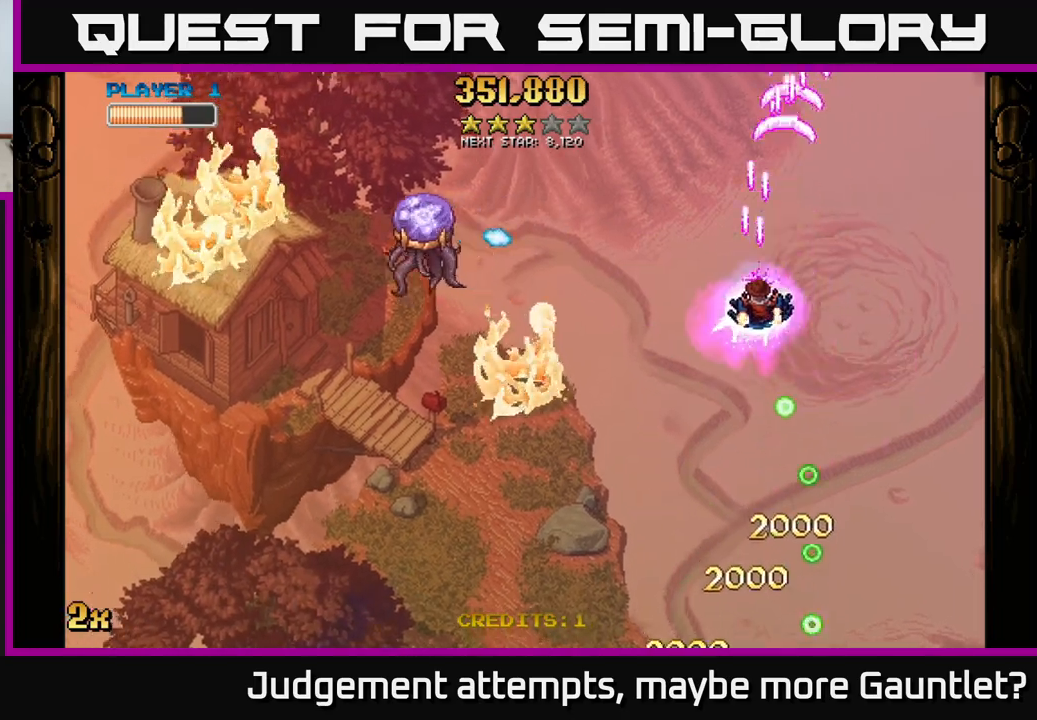
{"buttons": ["A", "X"], "left_stick": "up-left", "events": [[167, "left_stick", "down-left"], [467, "X", "down"], [467, "left_stick", "up-left"]]}
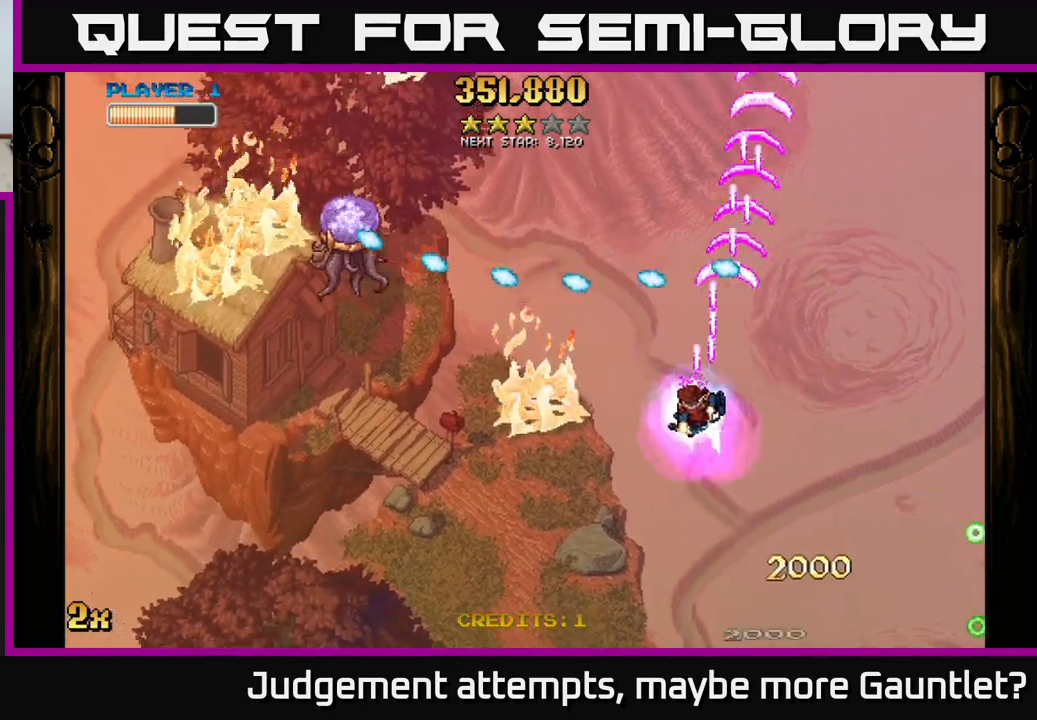
{"buttons": ["A"], "left_stick": "down-left", "events": [[133, "X", "up"], [267, "left_stick", "down-left"]]}